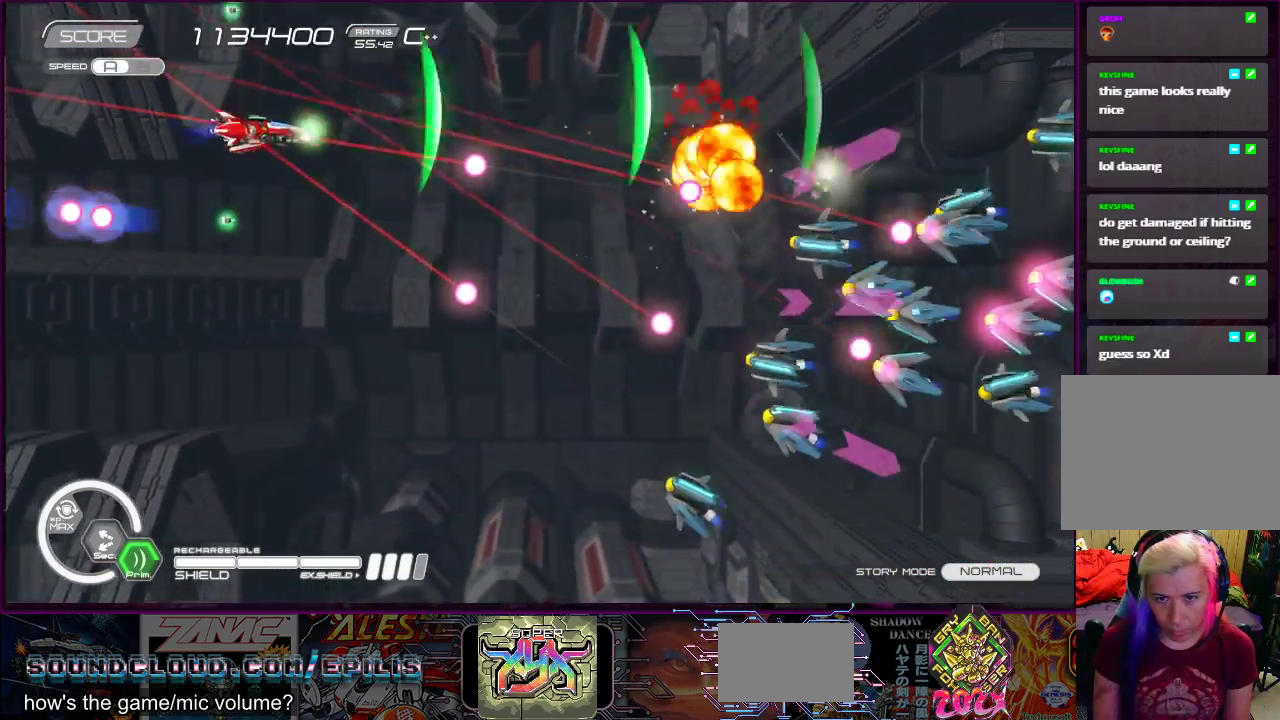
Gameplay with a controller (PlayStation layout); each line is a JSON object with the inputs held at the frame after it. "events" lists button and stick changes between this image and that frame as [ms after this image, input, new state], when the widget could be followed in between. Not read: L3 R3 left_stick.
{"buttons": ["SQUARE"], "right_stick": "center", "events": [[50, "DPAD_RIGHT", "up"], [83, "DPAD_LEFT", "down"], [433, "DPAD_DOWN", "up"], [433, "DPAD_LEFT", "up"]]}
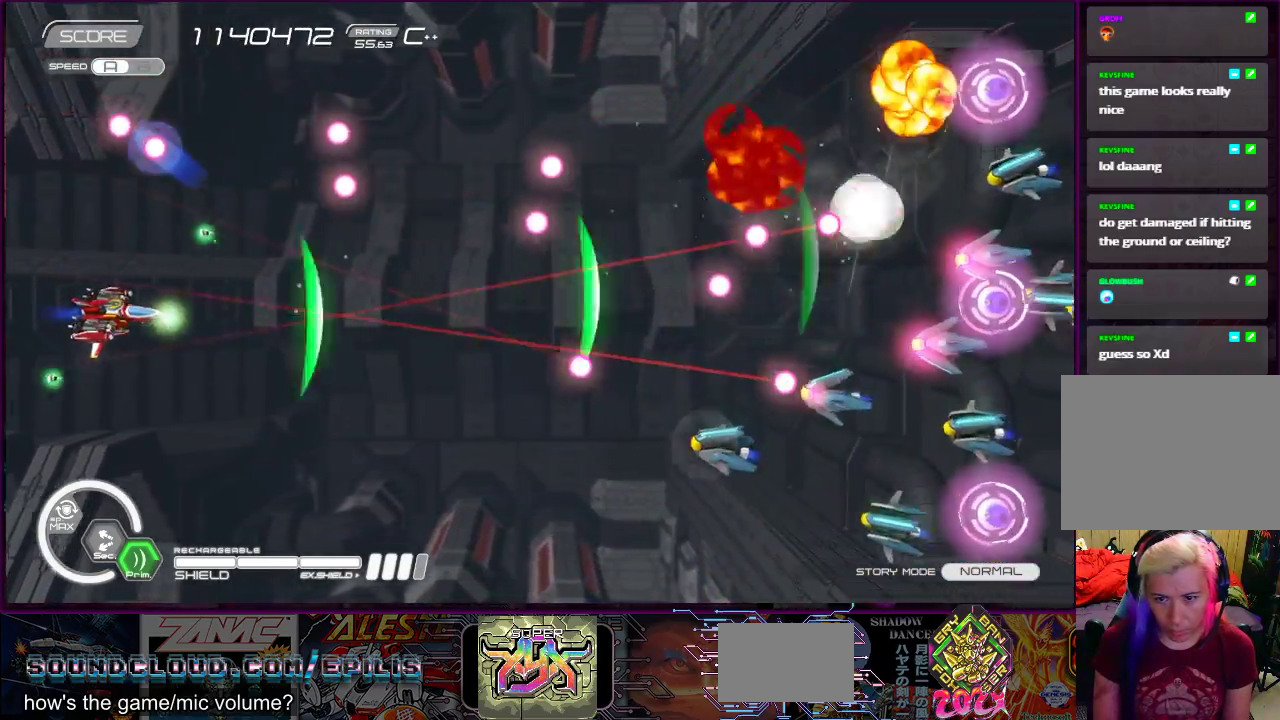
{"buttons": ["SQUARE", "DPAD_DOWN", "DPAD_LEFT"], "right_stick": "center", "events": [[383, "DPAD_DOWN", "down"], [417, "DPAD_LEFT", "down"]]}
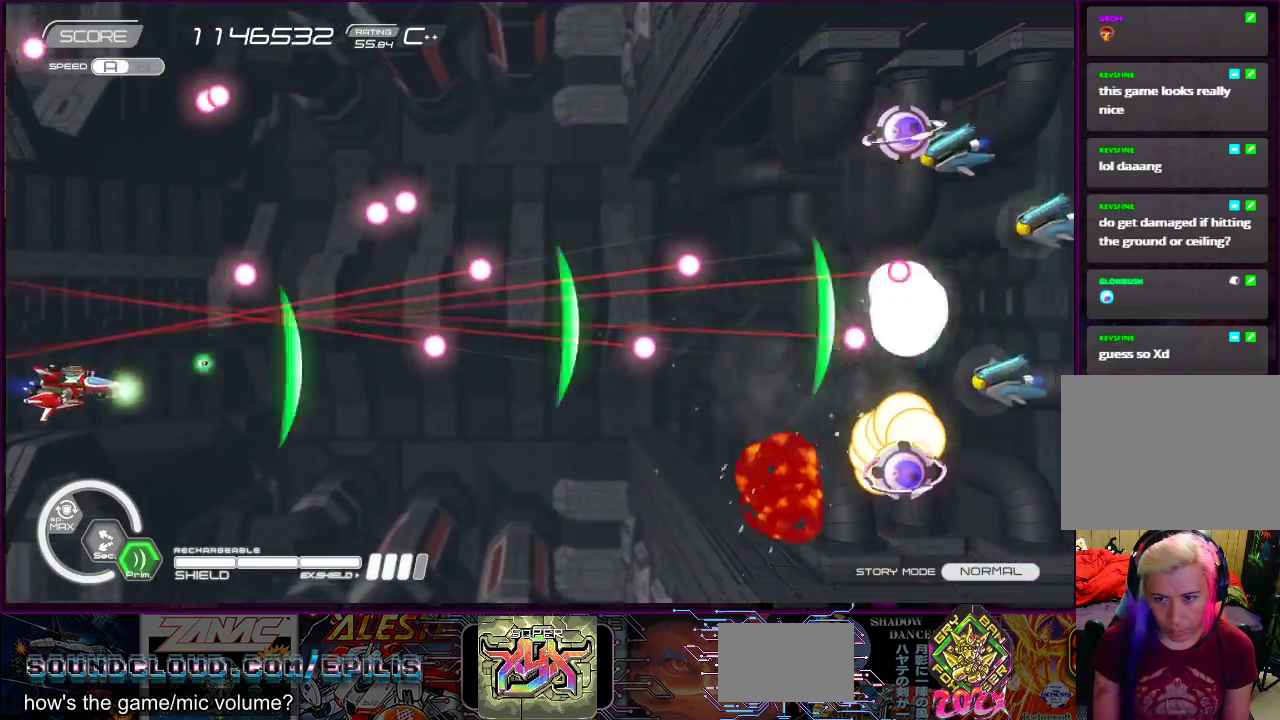
{"buttons": ["SQUARE", "DPAD_DOWN", "DPAD_RIGHT"], "right_stick": "center", "events": [[17, "DPAD_DOWN", "up"], [17, "DPAD_LEFT", "up"], [183, "DPAD_DOWN", "down"], [250, "DPAD_RIGHT", "down"], [367, "DPAD_DOWN", "up"], [367, "DPAD_RIGHT", "up"], [483, "DPAD_DOWN", "down"], [483, "DPAD_RIGHT", "down"]]}
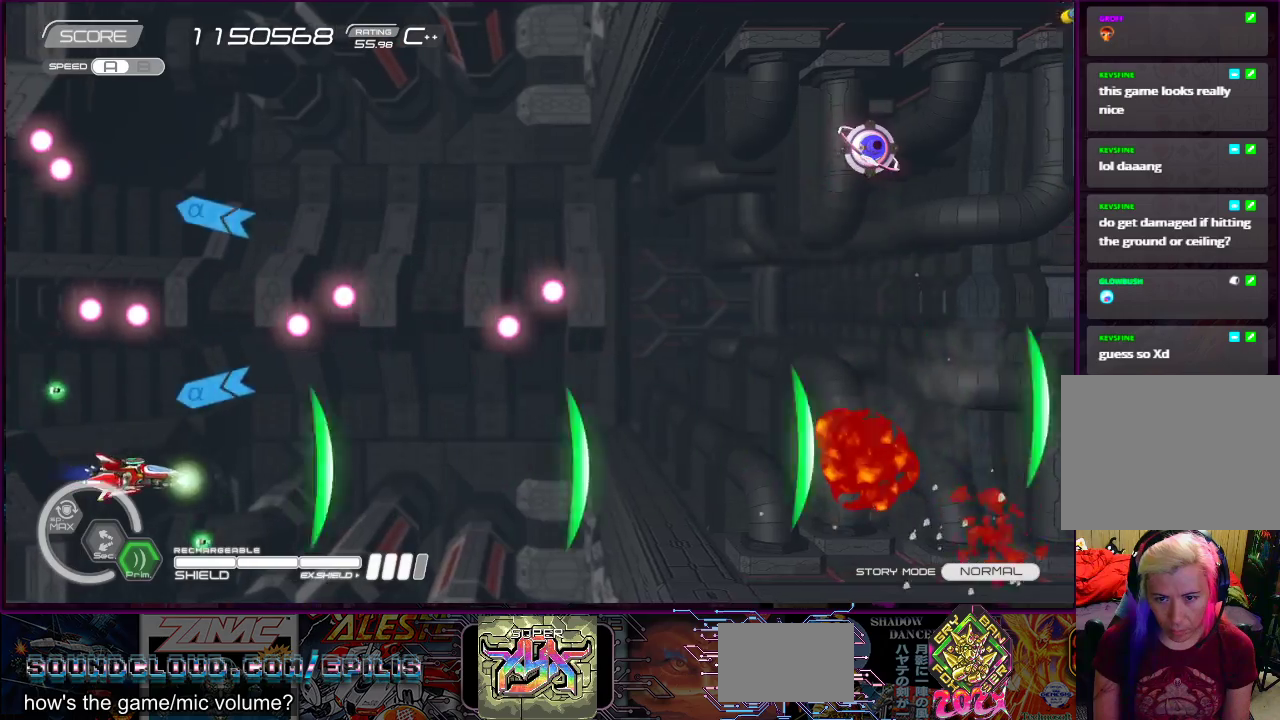
{"buttons": ["SQUARE", "R2", "DPAD_UP", "DPAD_RIGHT"], "right_stick": "center", "events": [[83, "DPAD_DOWN", "up"], [333, "DPAD_UP", "down"], [500, "R2", "down"]]}
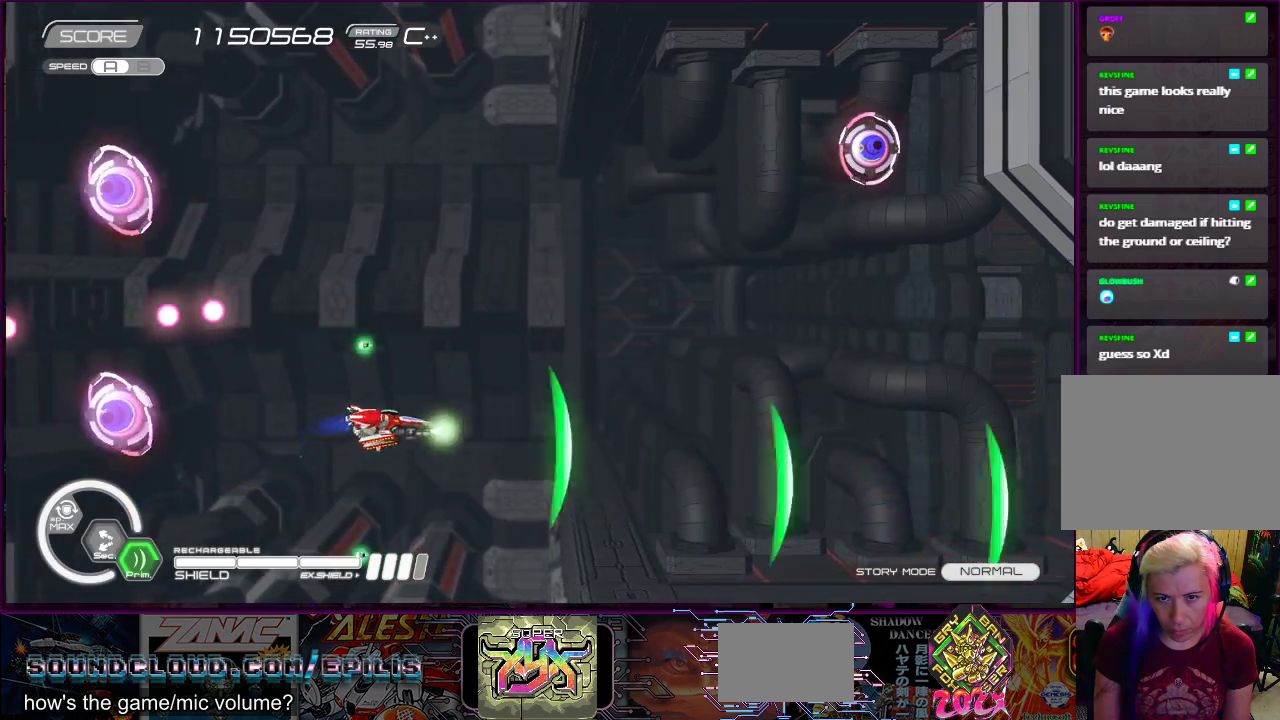
{"buttons": ["R2", "DPAD_UP", "DPAD_RIGHT"], "right_stick": "center"}
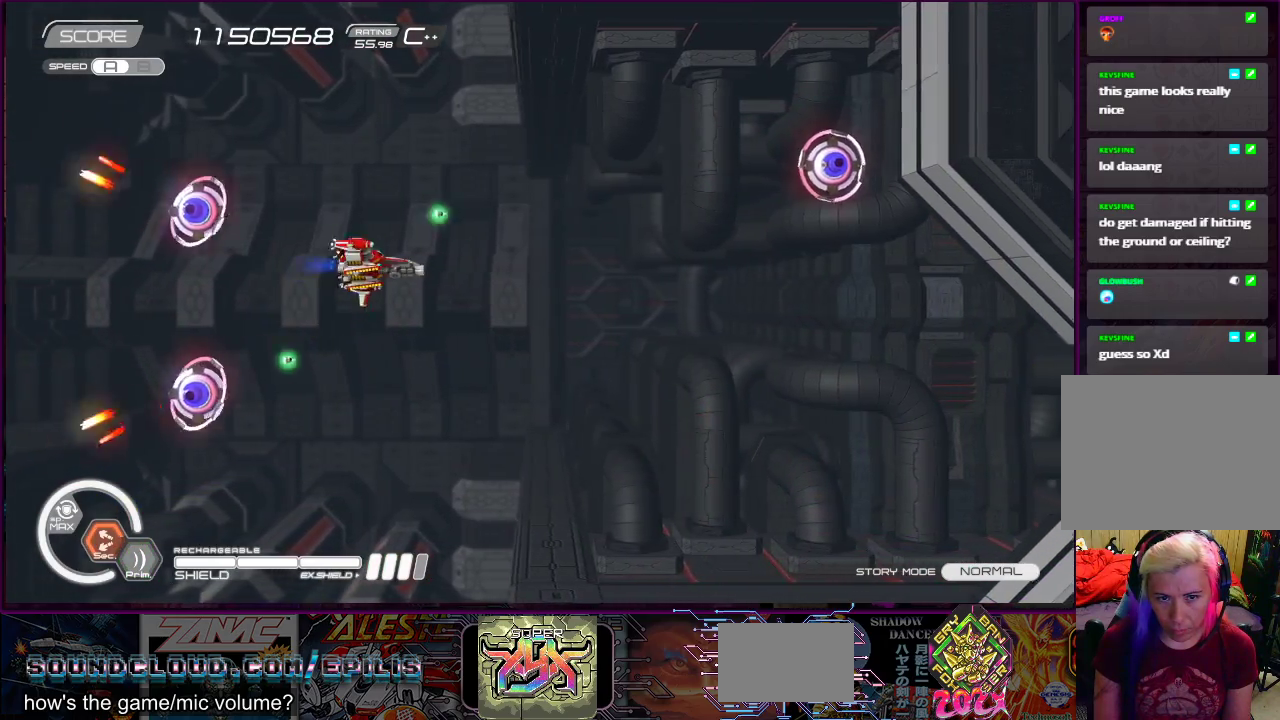
{"buttons": ["SQUARE", "R2", "DPAD_UP"], "right_stick": "center"}
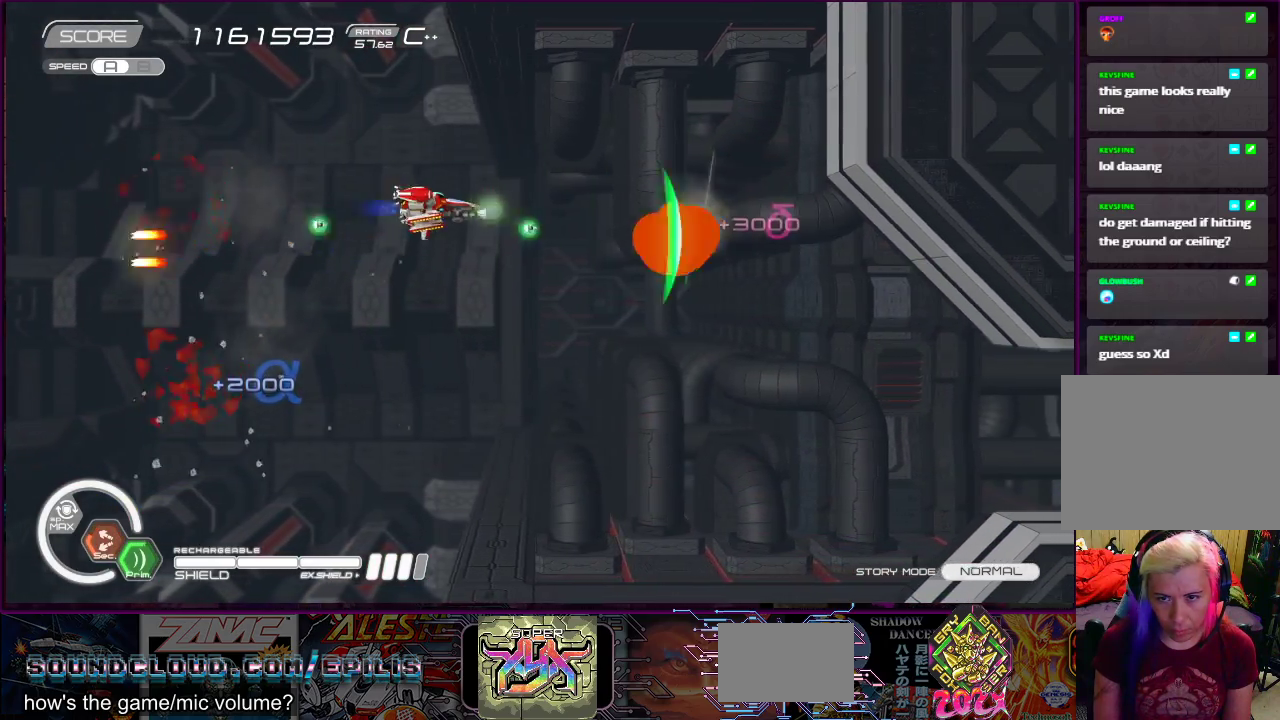
{"buttons": ["SQUARE", "DPAD_DOWN", "DPAD_RIGHT"], "right_stick": "center", "events": [[17, "DPAD_UP", "up"], [133, "DPAD_DOWN", "down"], [133, "DPAD_LEFT", "down"], [317, "DPAD_LEFT", "up"], [333, "DPAD_RIGHT", "down"], [433, "R2", "up"]]}
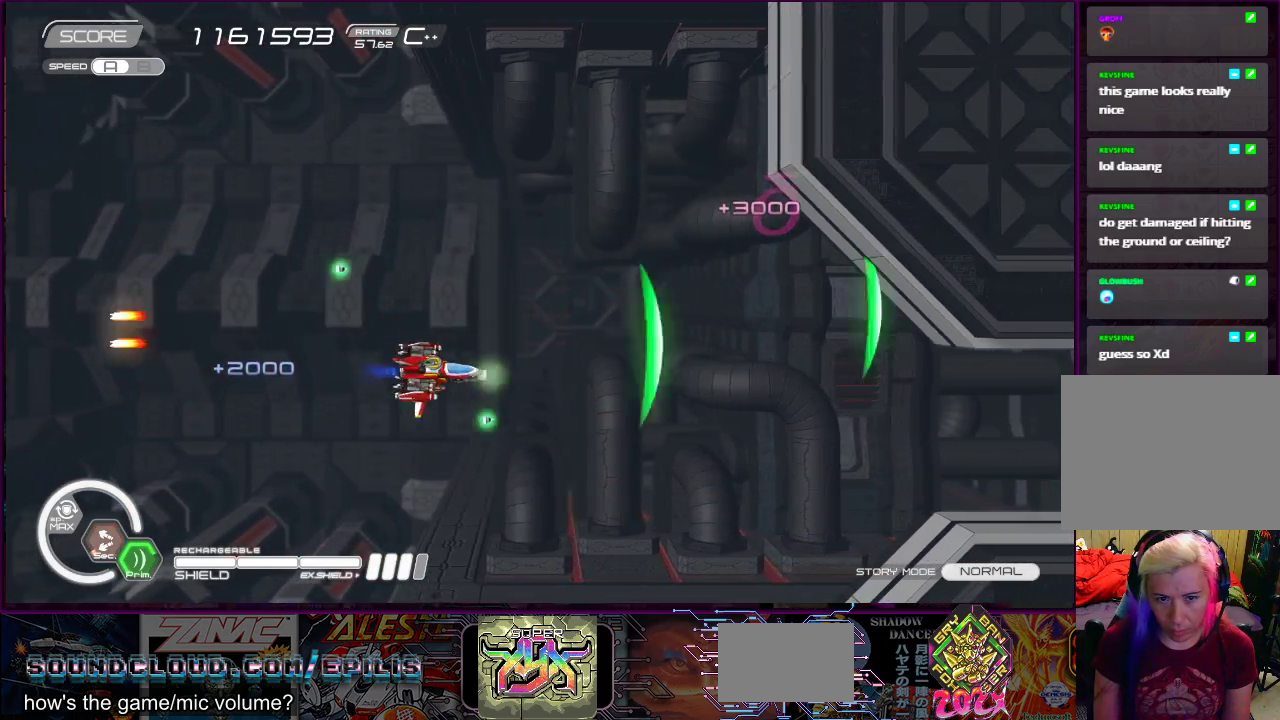
{"buttons": ["SQUARE", "R2", "DPAD_DOWN", "DPAD_LEFT"], "right_stick": "center", "events": [[17, "DPAD_DOWN", "up"], [67, "DPAD_RIGHT", "up"], [500, "DPAD_DOWN", "down"], [500, "DPAD_LEFT", "down"], [500, "R2", "down"]]}
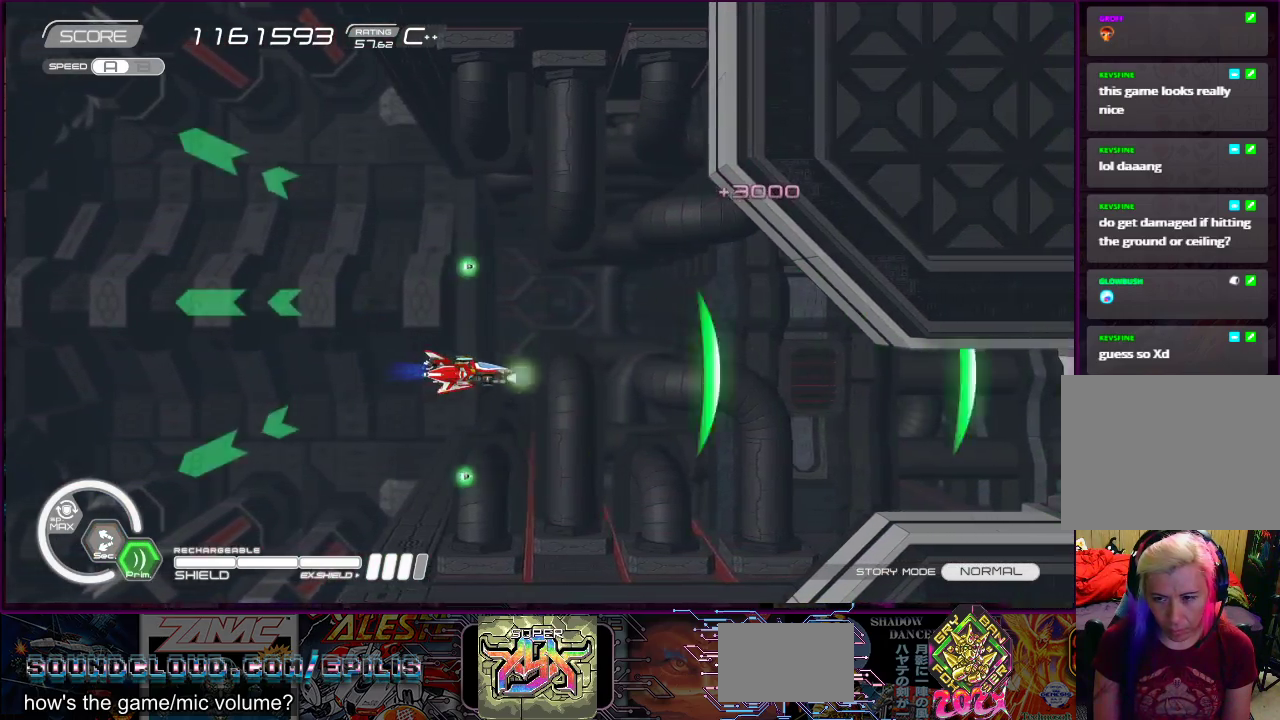
{"buttons": ["SQUARE", "DPAD_UP"], "right_stick": "center"}
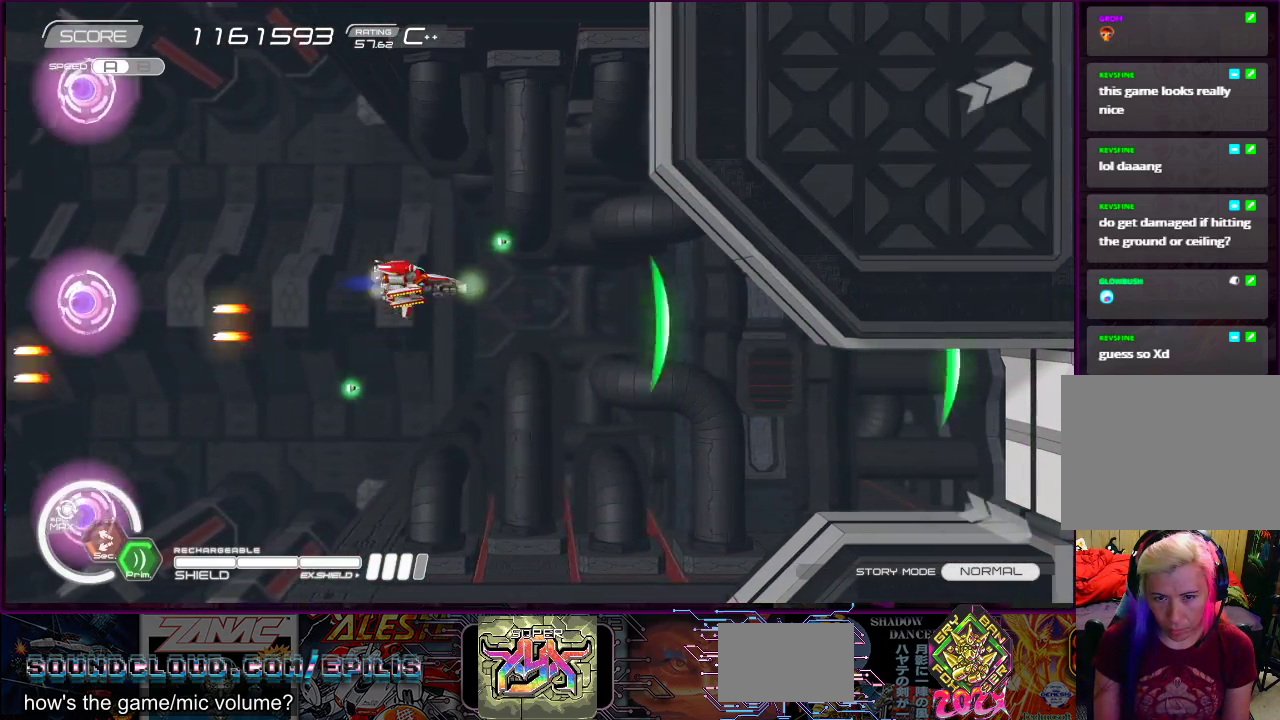
{"buttons": ["SQUARE", "R2"], "right_stick": "center", "events": [[83, "DPAD_LEFT", "down"], [133, "DPAD_LEFT", "up"], [133, "DPAD_UP", "up"], [367, "R2", "down"]]}
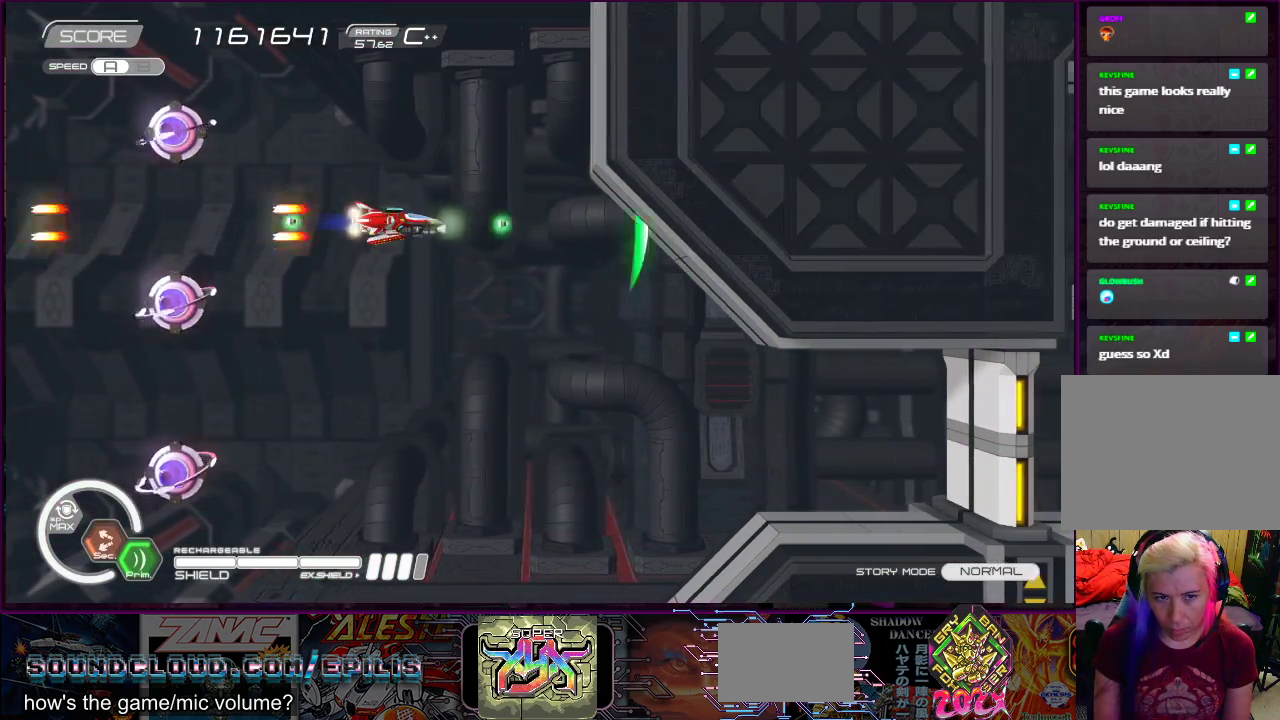
{"buttons": ["SQUARE"], "right_stick": "center", "events": [[117, "DPAD_LEFT", "down"], [117, "DPAD_UP", "down"], [133, "DPAD_DOWN", "down"], [133, "DPAD_RIGHT", "down"], [183, "DPAD_LEFT", "up"], [183, "DPAD_UP", "up"], [283, "DPAD_RIGHT", "up"], [317, "R2", "up"], [333, "DPAD_DOWN", "up"]]}
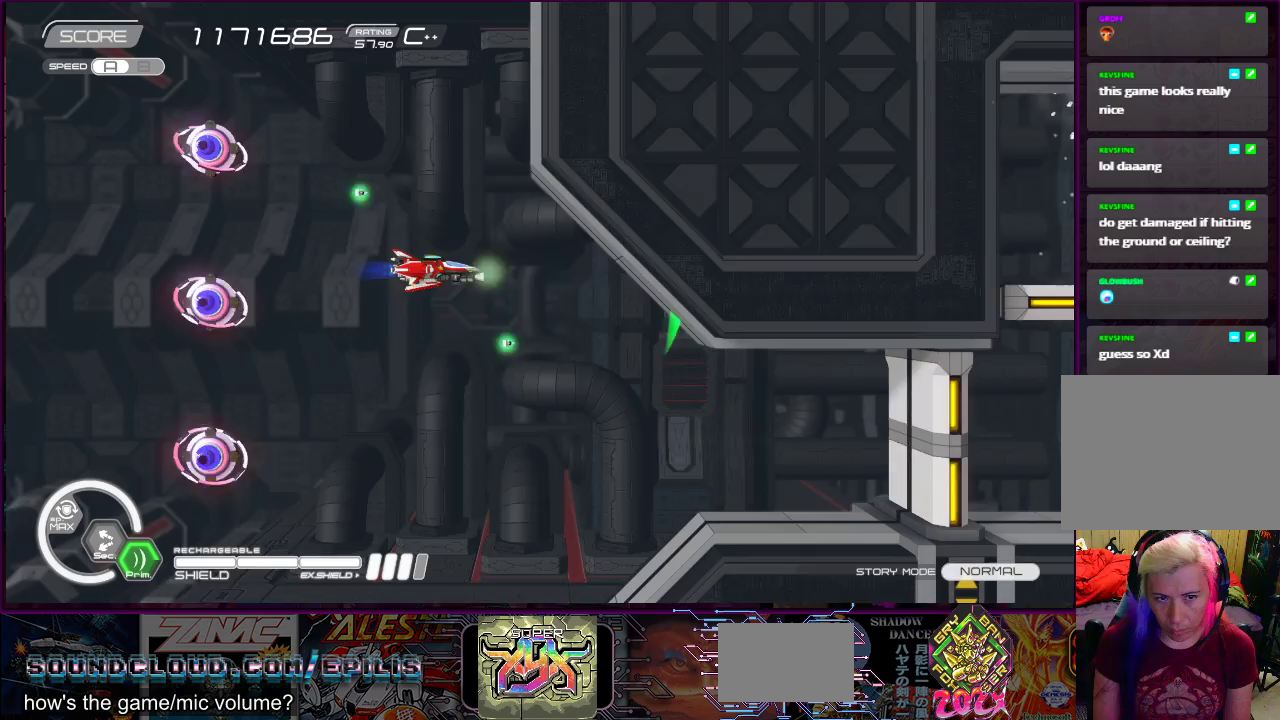
{"buttons": [], "right_stick": "center", "events": [[83, "DPAD_UP", "down"], [100, "DPAD_LEFT", "down"], [167, "DPAD_UP", "up"], [200, "DPAD_LEFT", "up"], [333, "DPAD_DOWN", "down"], [383, "DPAD_LEFT", "down"], [467, "DPAD_DOWN", "up"], [467, "DPAD_LEFT", "up"], [483, "SQUARE", "up"]]}
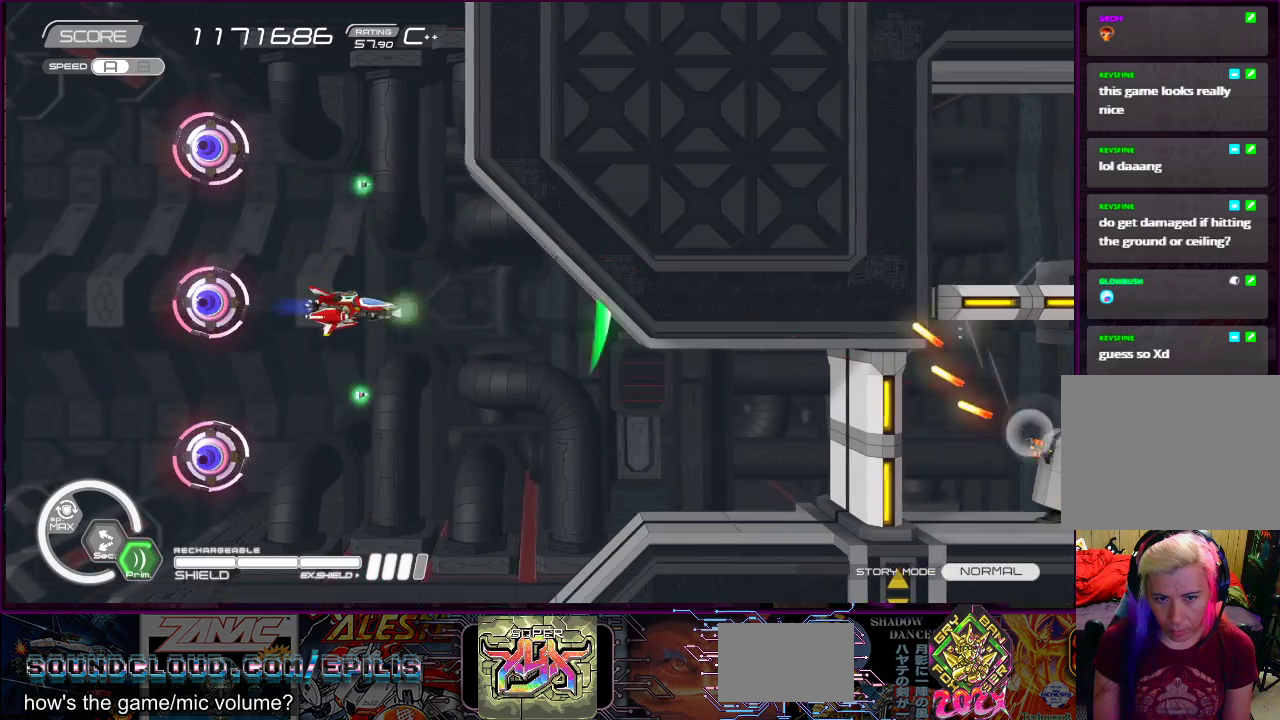
{"buttons": ["R2", "DPAD_DOWN", "DPAD_RIGHT"], "right_stick": "center", "events": [[100, "R2", "down"], [467, "DPAD_DOWN", "down"], [467, "DPAD_RIGHT", "down"]]}
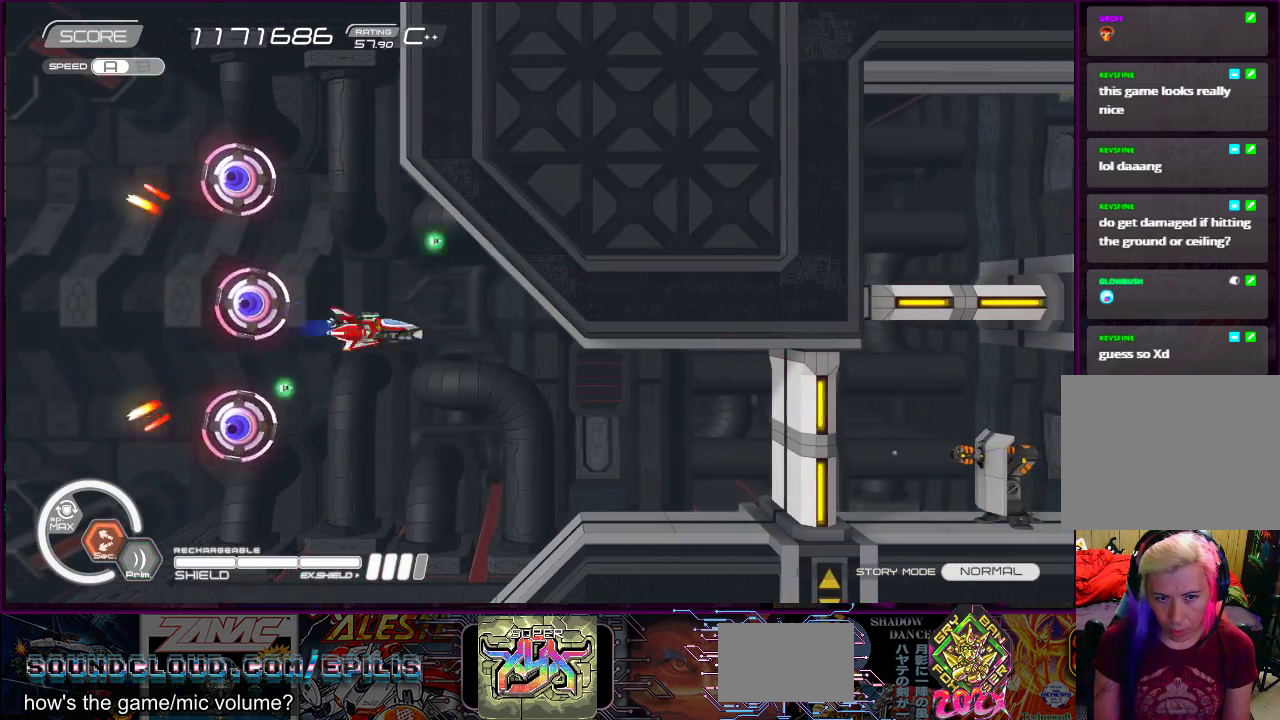
{"buttons": ["SQUARE", "R2", "DPAD_DOWN", "DPAD_LEFT"], "right_stick": "center", "events": [[67, "DPAD_DOWN", "up"], [67, "DPAD_UP", "down"], [117, "DPAD_RIGHT", "up"], [117, "DPAD_UP", "up"], [317, "DPAD_DOWN", "down"], [317, "DPAD_RIGHT", "down"], [483, "DPAD_RIGHT", "up"], [483, "SQUARE", "down"], [500, "DPAD_LEFT", "down"]]}
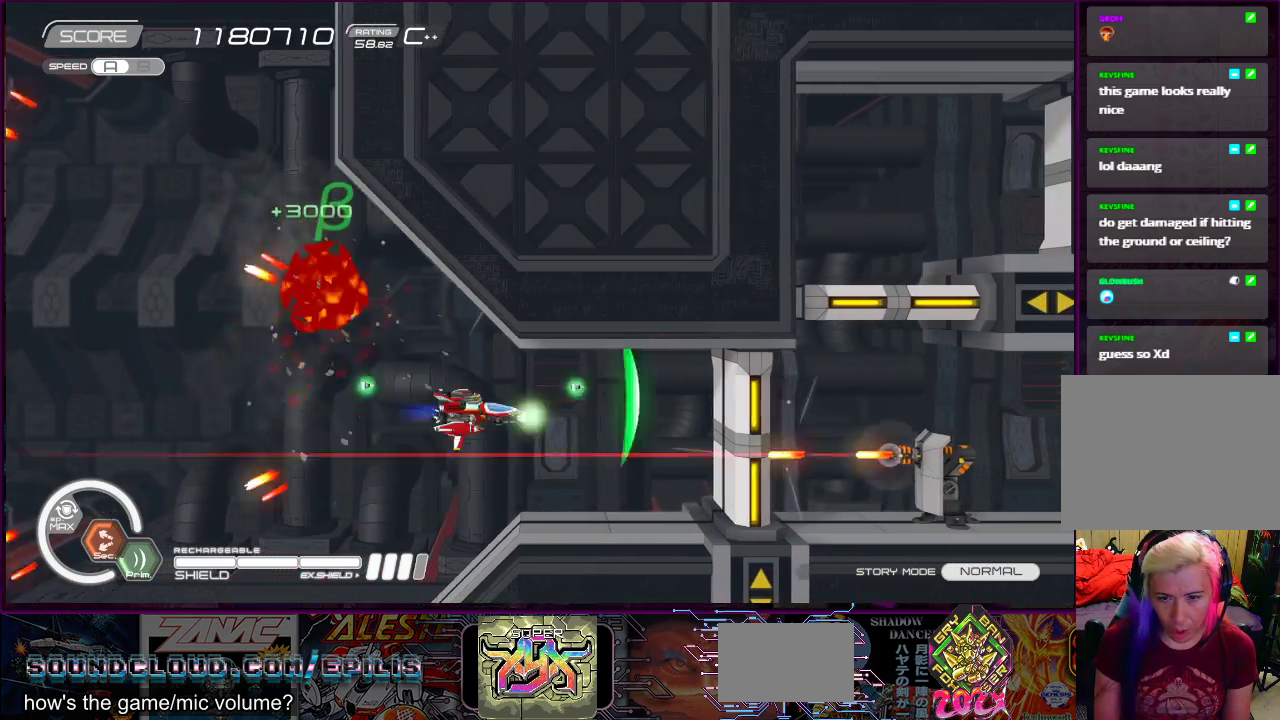
{"buttons": ["SQUARE"], "right_stick": "center", "events": [[67, "R2", "up"], [83, "DPAD_DOWN", "up"], [117, "DPAD_DOWN", "down"], [250, "DPAD_DOWN", "up"], [467, "DPAD_LEFT", "up"]]}
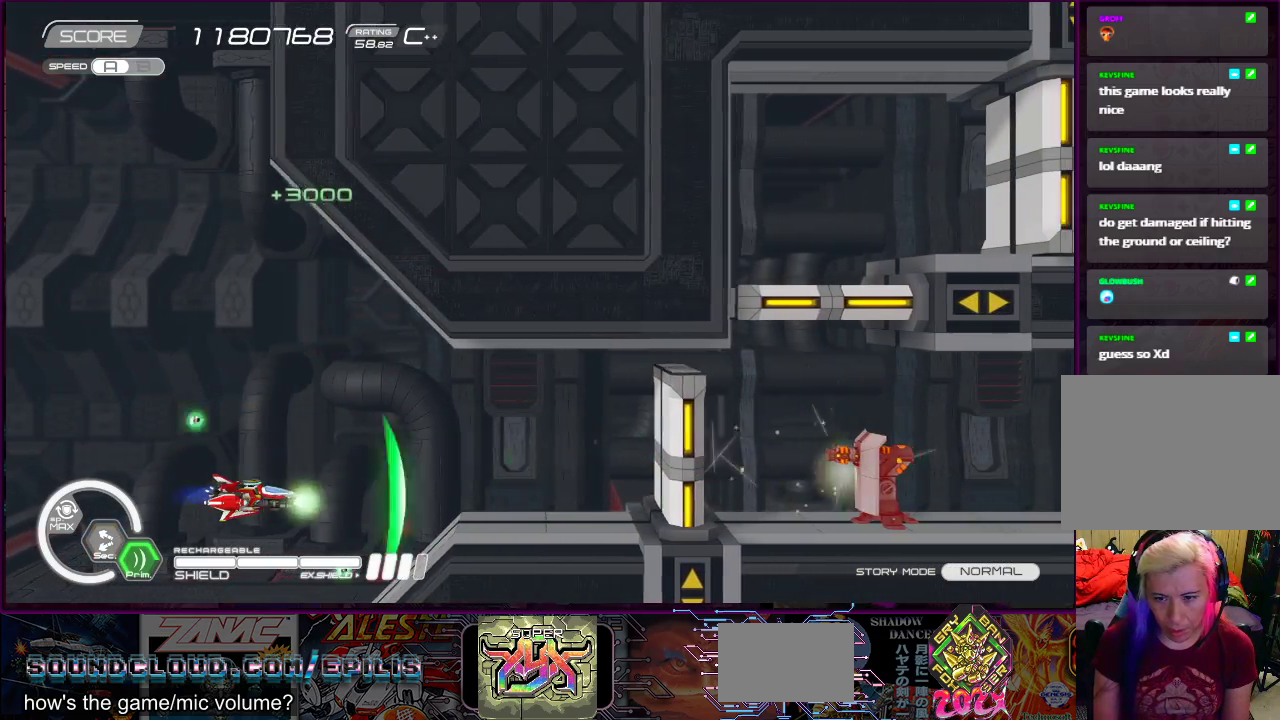
{"buttons": ["SQUARE"], "right_stick": "center", "events": [[283, "DPAD_LEFT", "down"], [283, "DPAD_UP", "down"], [383, "DPAD_LEFT", "up"], [417, "DPAD_UP", "up"]]}
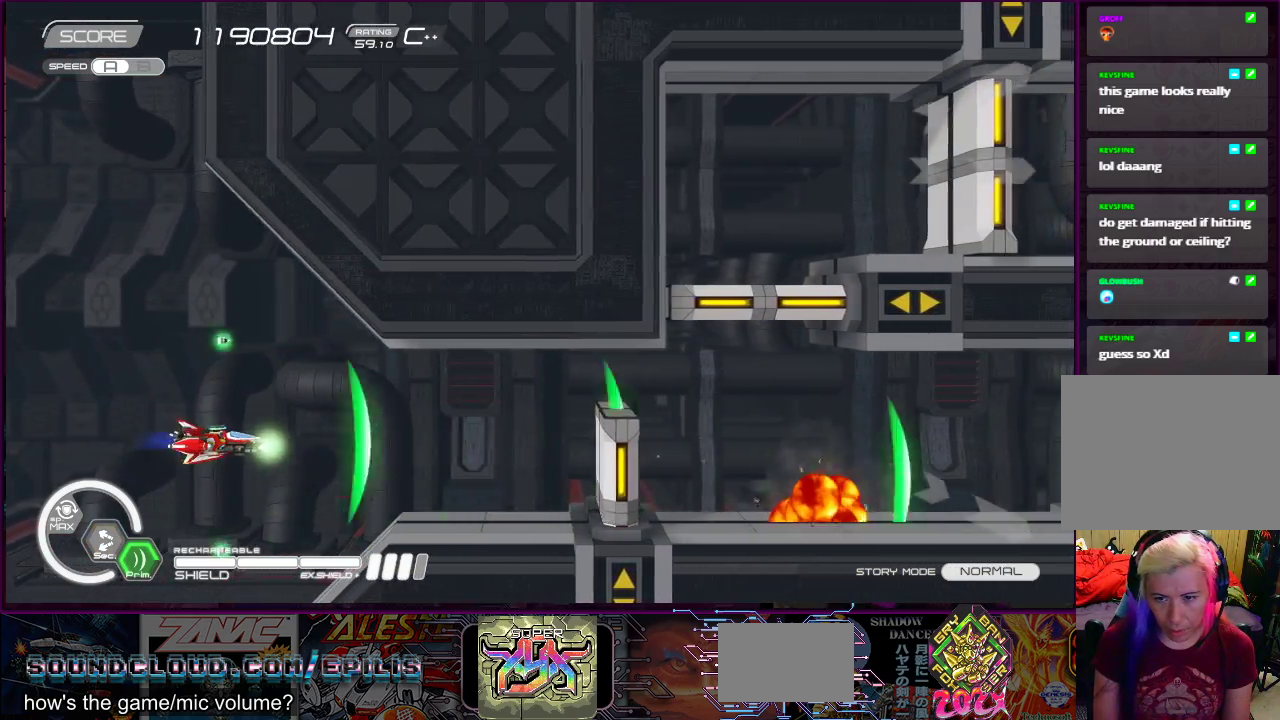
{"buttons": ["SQUARE"], "right_stick": "center", "events": [[50, "DPAD_RIGHT", "down"], [283, "DPAD_RIGHT", "up"]]}
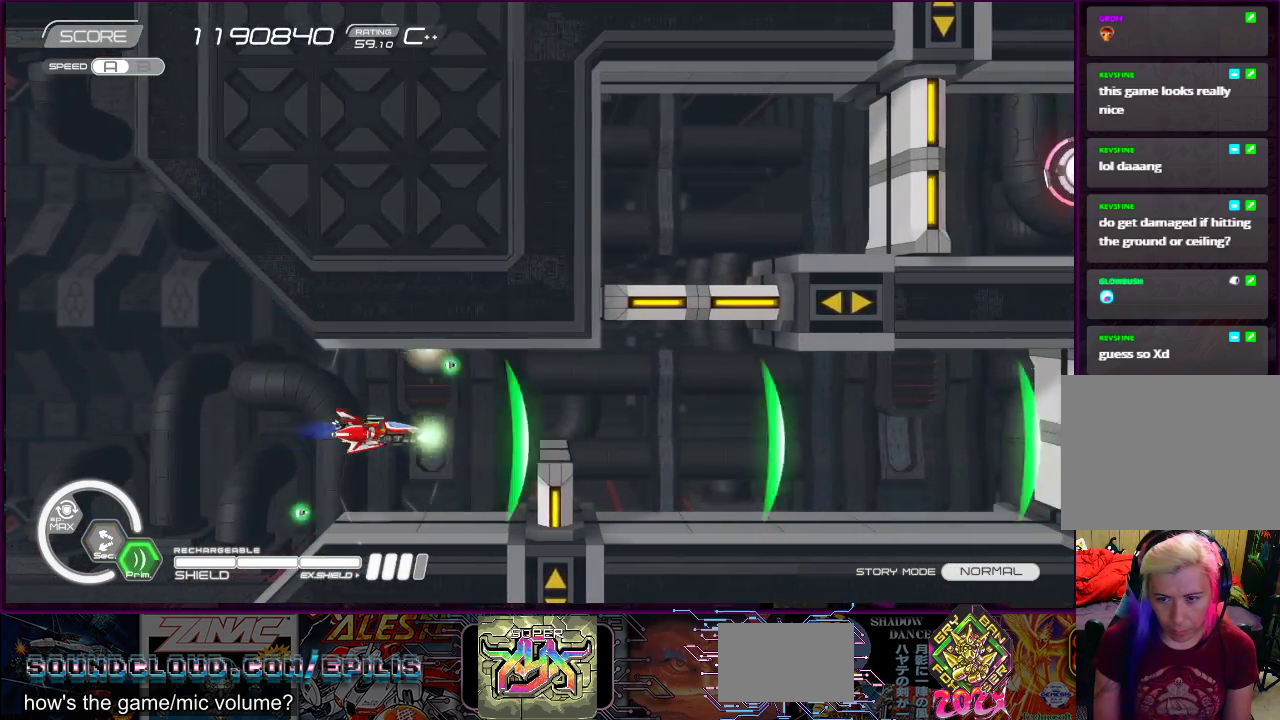
{"buttons": ["SQUARE"], "right_stick": "center", "events": [[17, "DPAD_RIGHT", "down"], [17, "DPAD_UP", "down"], [67, "DPAD_UP", "up"], [383, "DPAD_RIGHT", "up"]]}
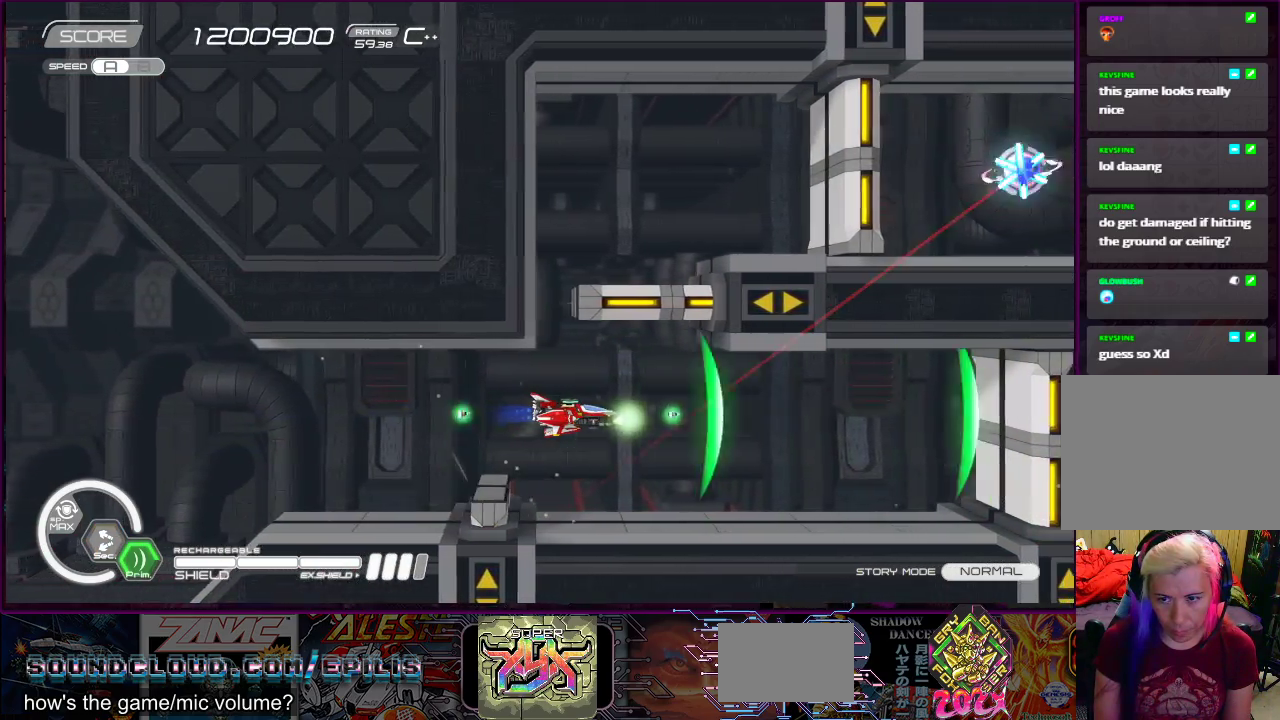
{"buttons": ["SQUARE"], "right_stick": "center", "events": [[150, "DPAD_LEFT", "down"], [250, "DPAD_LEFT", "up"]]}
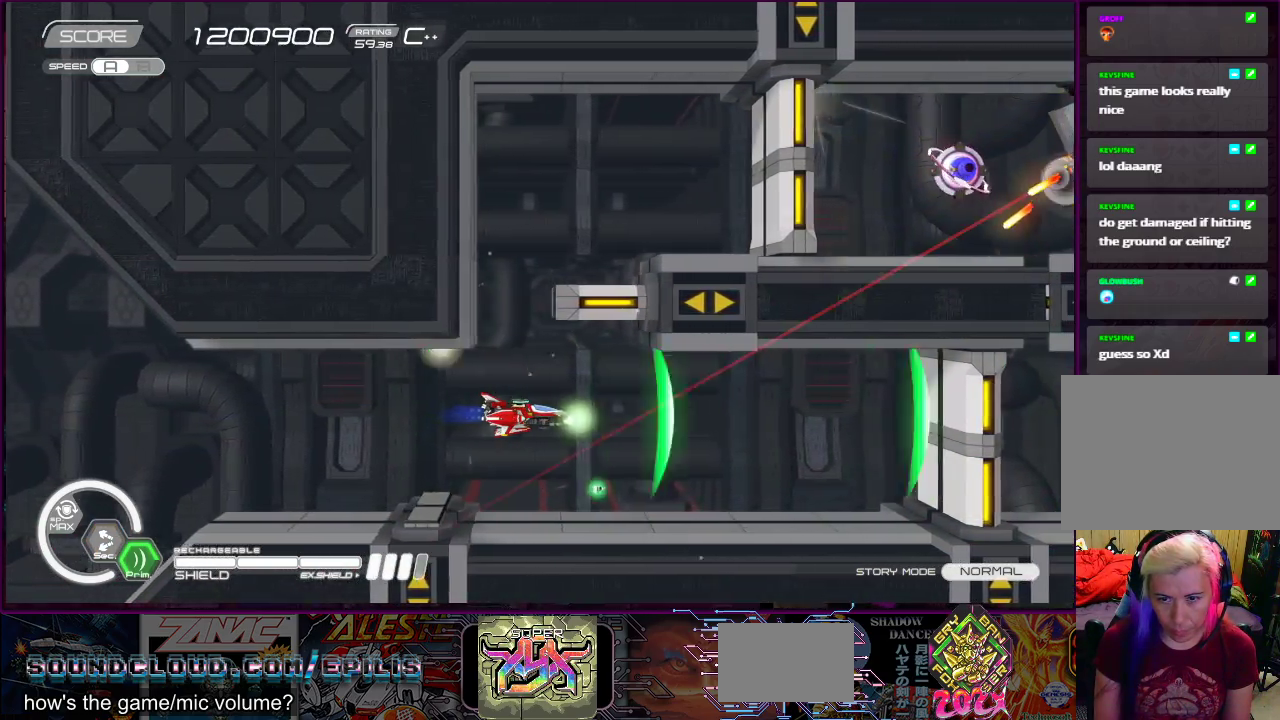
{"buttons": ["SQUARE"], "right_stick": "center", "events": [[17, "DPAD_LEFT", "down"], [117, "DPAD_LEFT", "up"], [367, "DPAD_LEFT", "down"], [450, "DPAD_LEFT", "up"]]}
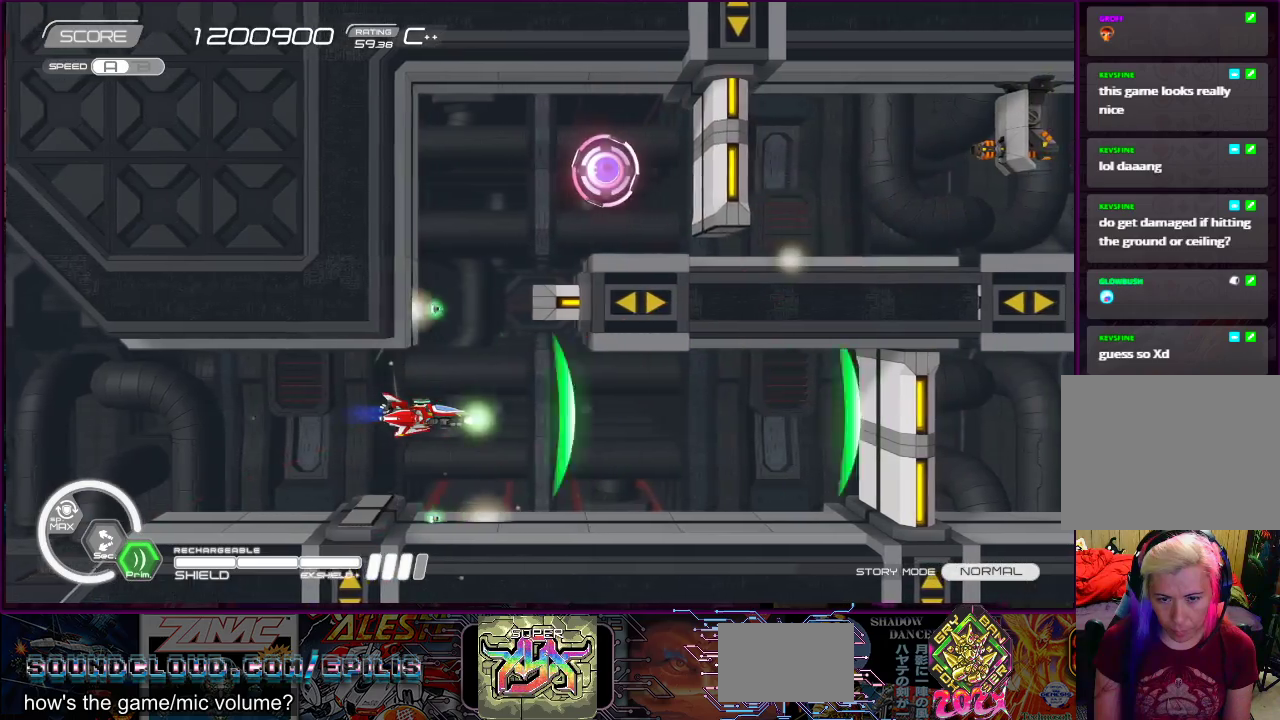
{"buttons": ["SQUARE", "DPAD_RIGHT"], "right_stick": "center", "events": [[150, "DPAD_LEFT", "down"], [217, "DPAD_LEFT", "up"], [467, "DPAD_RIGHT", "down"]]}
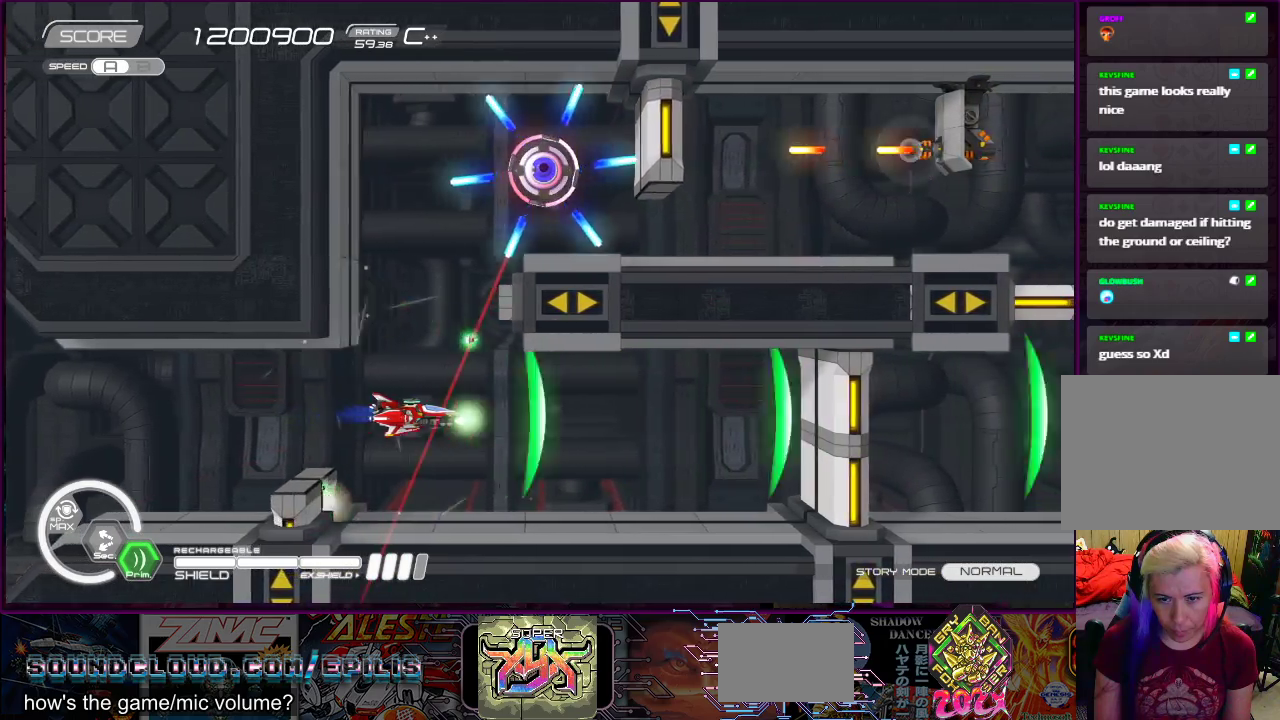
{"buttons": ["SQUARE"], "right_stick": "center", "events": [[200, "DPAD_RIGHT", "up"], [333, "DPAD_DOWN", "down"], [333, "DPAD_RIGHT", "down"], [417, "DPAD_RIGHT", "up"], [433, "DPAD_DOWN", "up"]]}
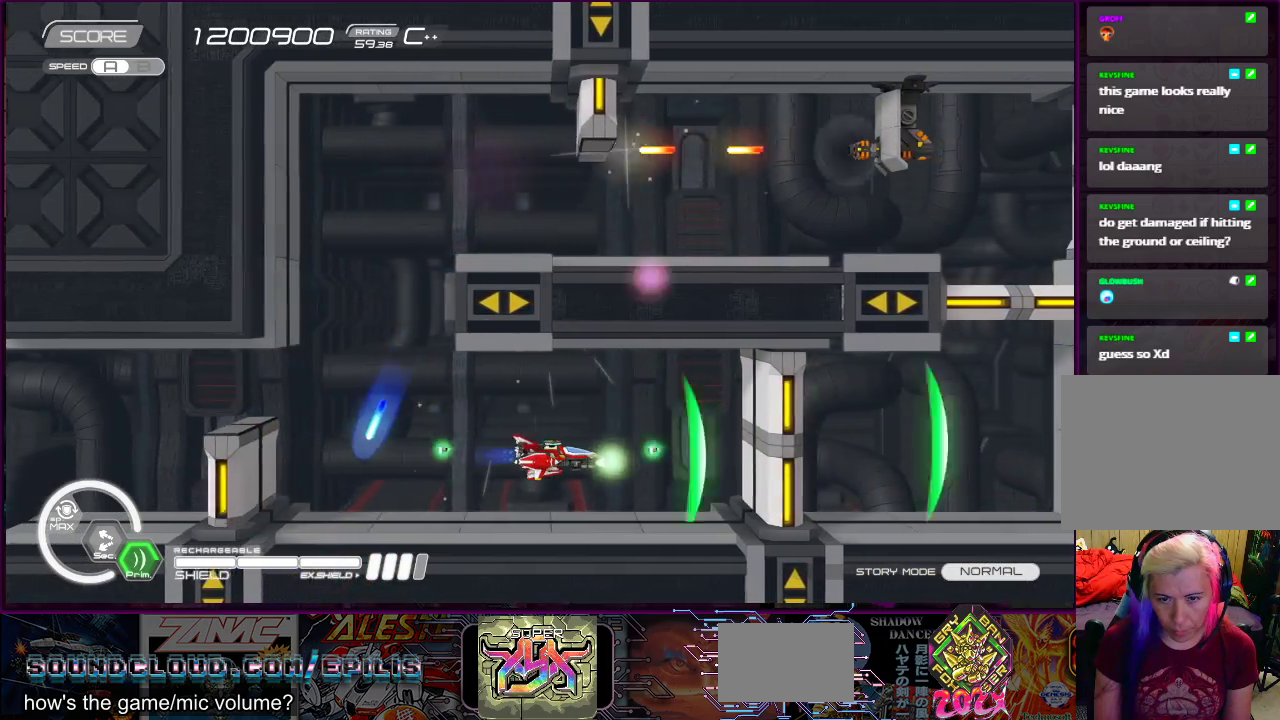
{"buttons": ["R2"], "right_stick": "center", "events": [[17, "R2", "down"], [33, "SQUARE", "up"], [317, "DPAD_LEFT", "down"], [433, "DPAD_LEFT", "up"]]}
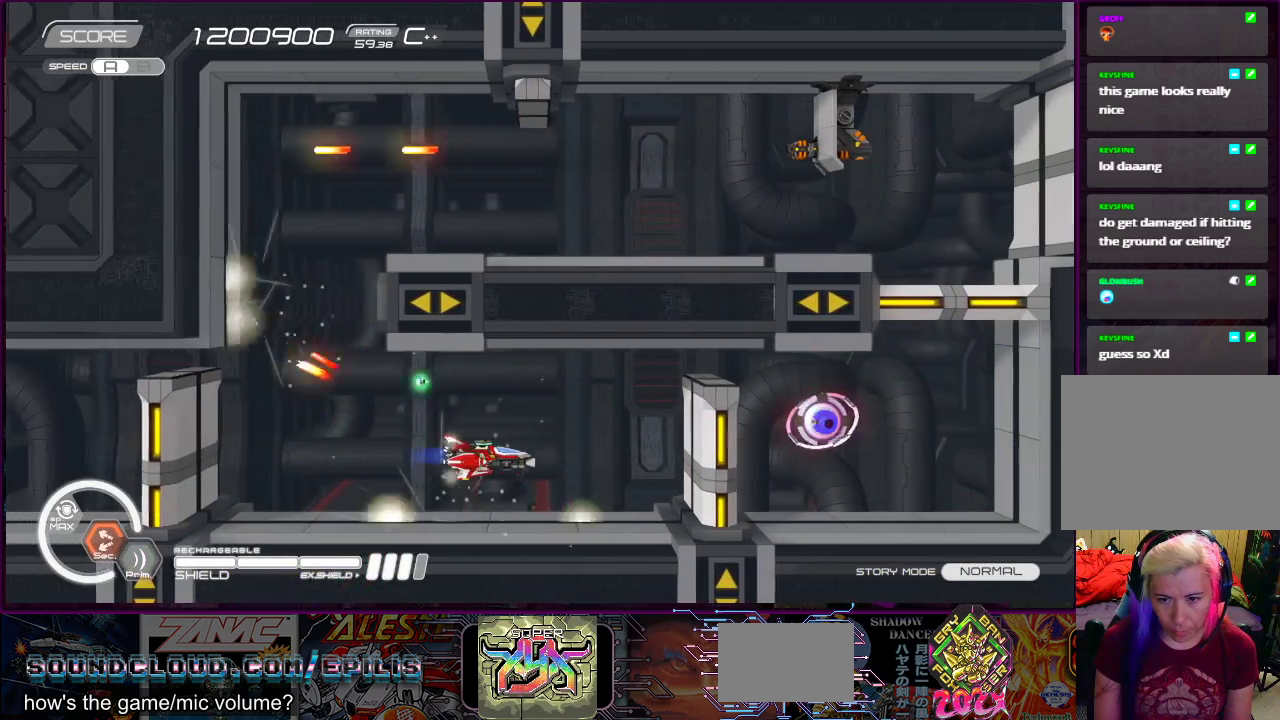
{"buttons": ["SQUARE"], "right_stick": "center", "events": [[50, "SQUARE", "down"], [83, "DPAD_LEFT", "down"], [83, "DPAD_UP", "down"], [133, "R2", "up"], [167, "DPAD_LEFT", "up"], [167, "DPAD_UP", "up"]]}
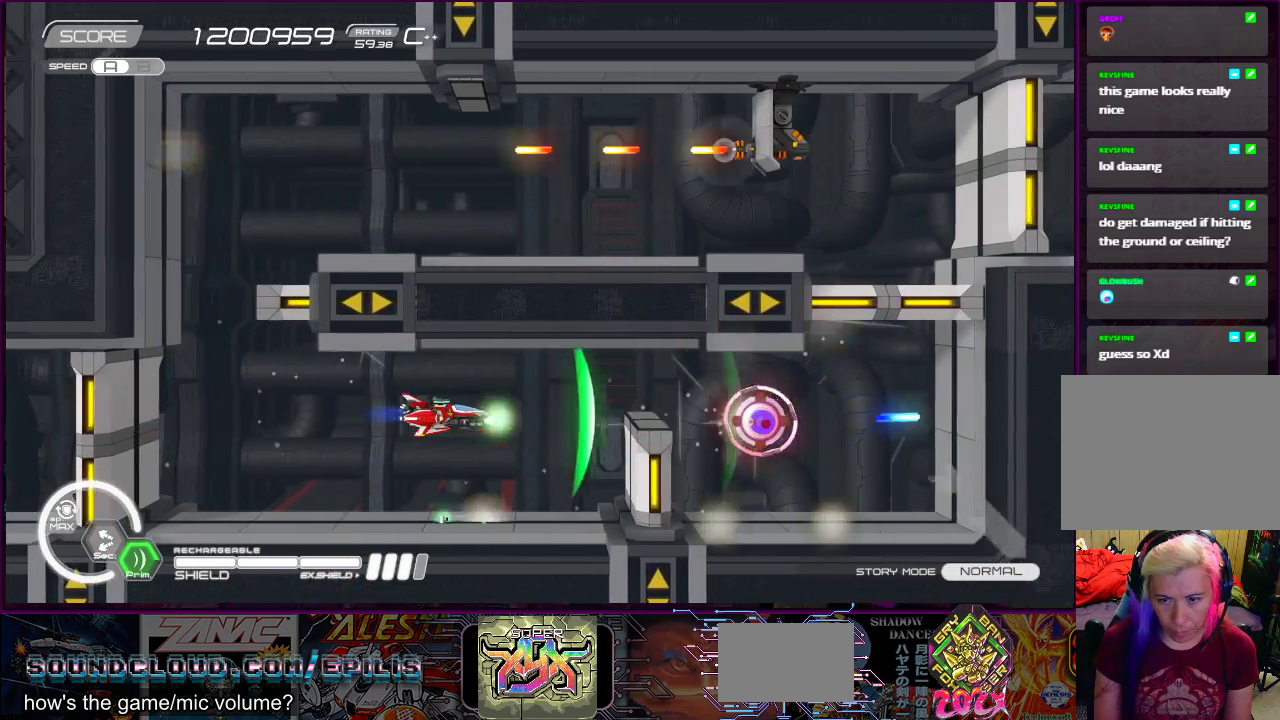
{"buttons": ["SQUARE", "DPAD_DOWN", "DPAD_LEFT"], "right_stick": "center", "events": [[117, "DPAD_LEFT", "down"], [117, "DPAD_UP", "down"], [167, "DPAD_UP", "up"], [183, "DPAD_LEFT", "up"], [500, "DPAD_DOWN", "down"], [500, "DPAD_LEFT", "down"]]}
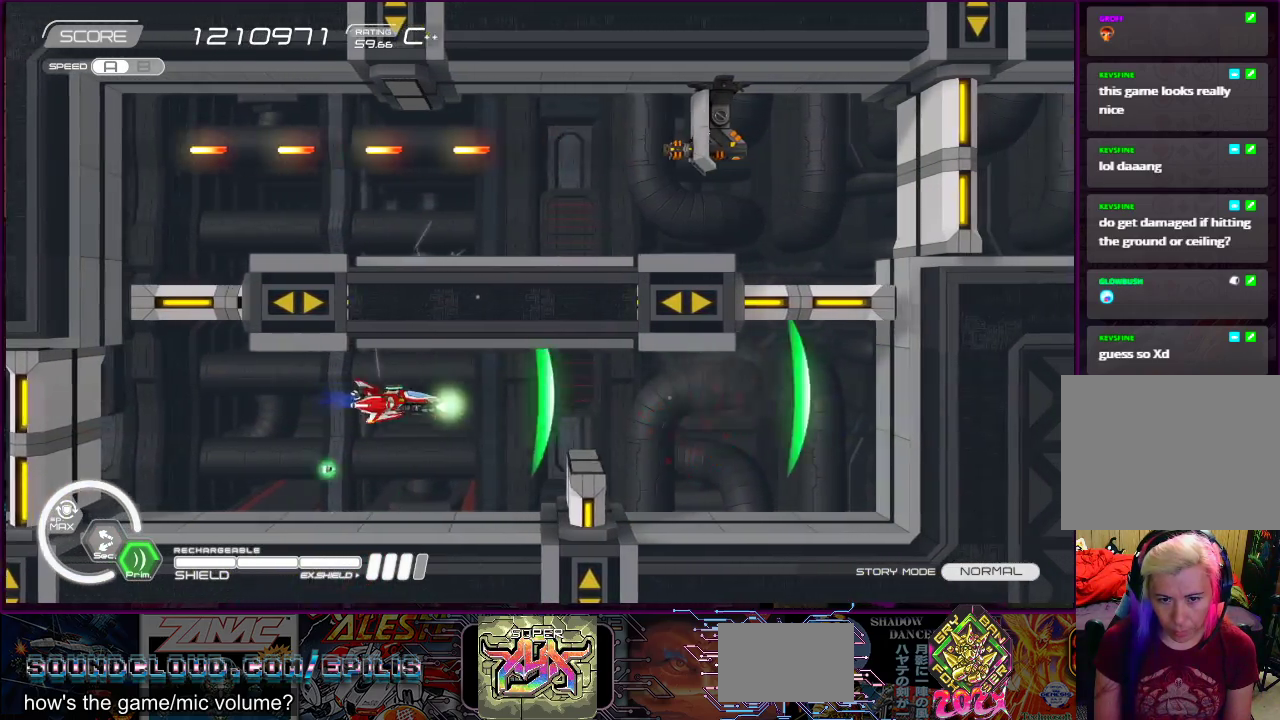
{"buttons": ["SQUARE", "DPAD_RIGHT"], "right_stick": "center", "events": [[100, "DPAD_DOWN", "up"], [100, "DPAD_LEFT", "up"], [317, "DPAD_RIGHT", "down"]]}
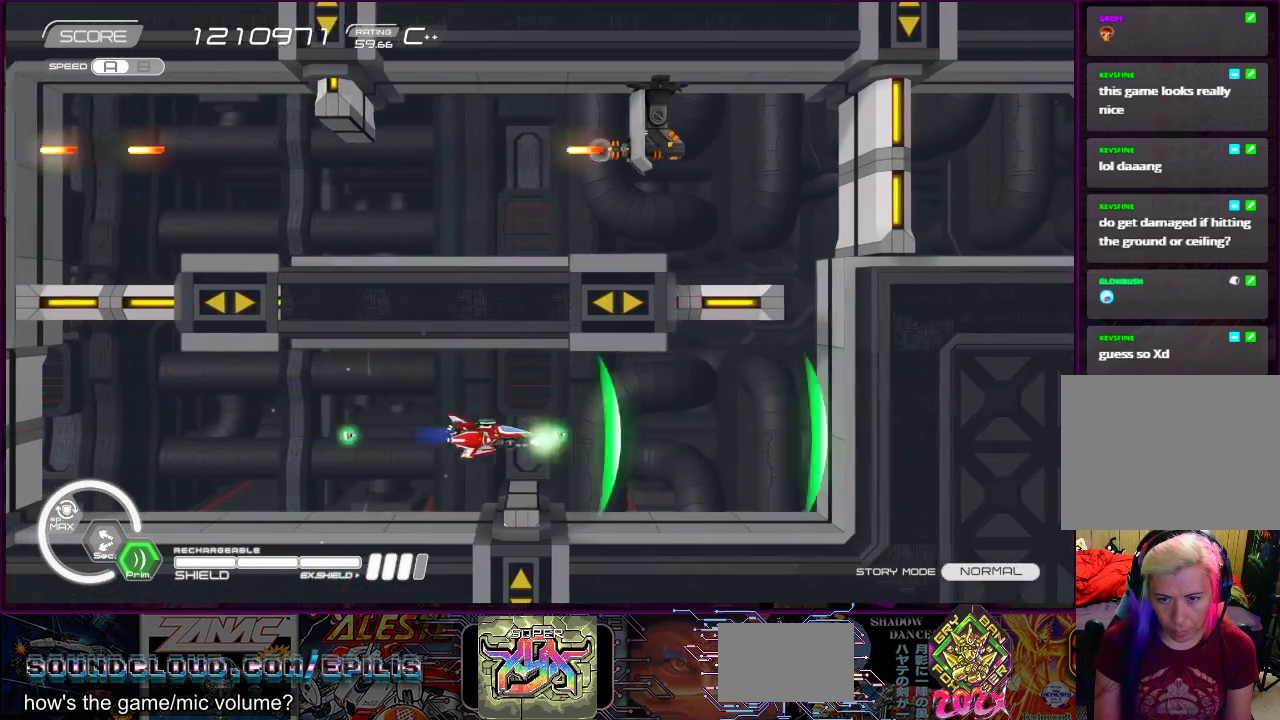
{"buttons": ["SQUARE"], "right_stick": "center", "events": [[133, "DPAD_RIGHT", "up"], [250, "DPAD_RIGHT", "down"], [417, "DPAD_RIGHT", "up"]]}
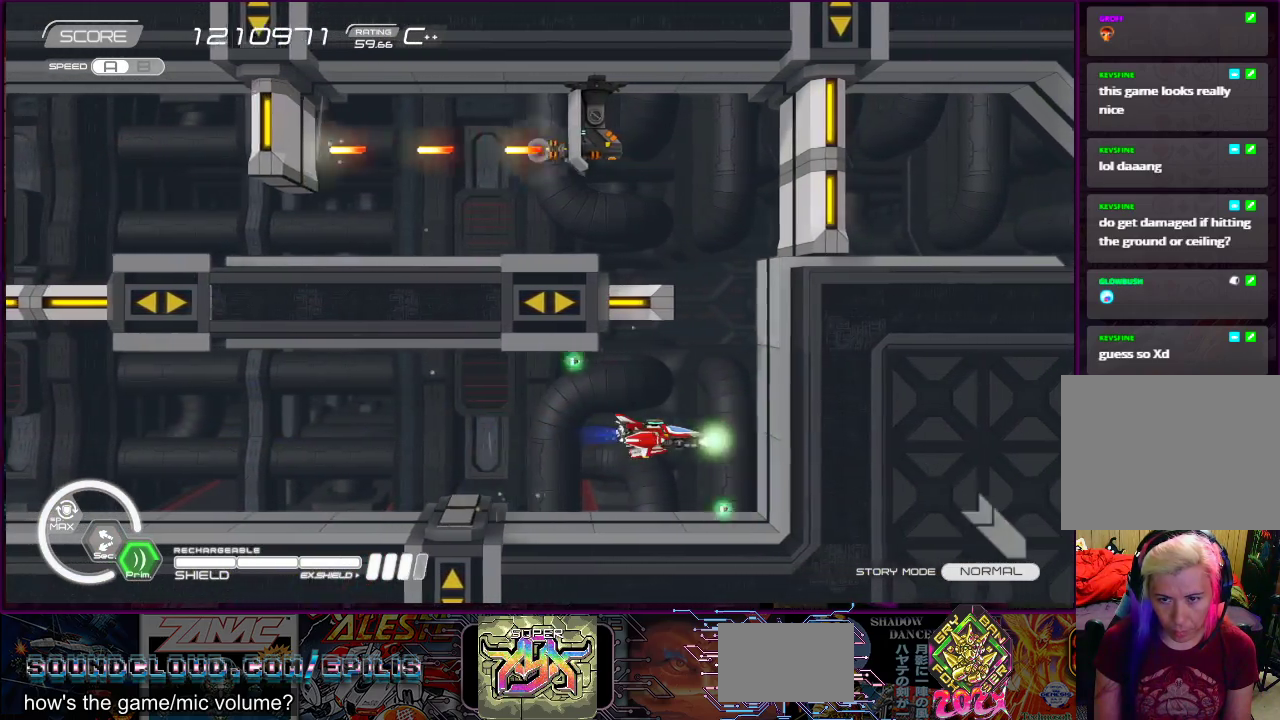
{"buttons": ["R2", "DPAD_UP", "DPAD_LEFT"], "right_stick": "center", "events": [[100, "DPAD_UP", "down"], [217, "SQUARE", "up"], [300, "R2", "down"], [467, "DPAD_LEFT", "down"]]}
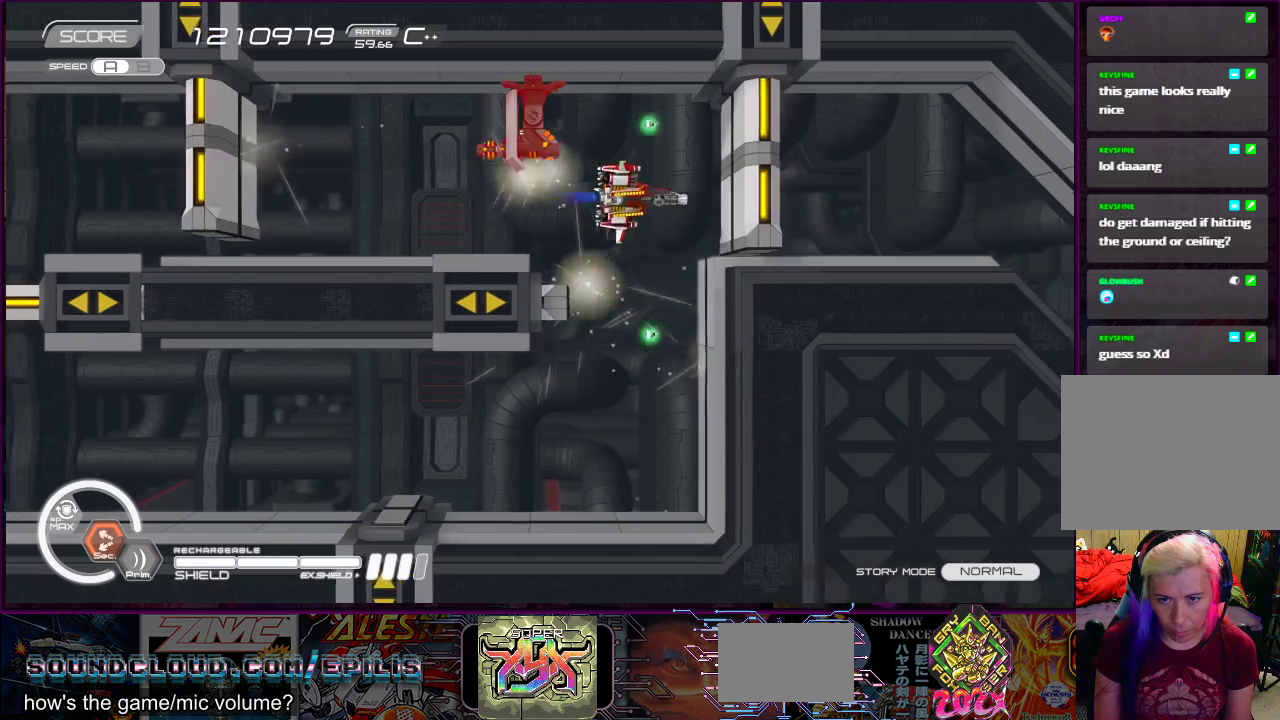
{"buttons": ["R2"], "right_stick": "center", "events": [[33, "DPAD_UP", "up"], [67, "DPAD_LEFT", "up"], [383, "DPAD_LEFT", "down"], [467, "DPAD_LEFT", "up"]]}
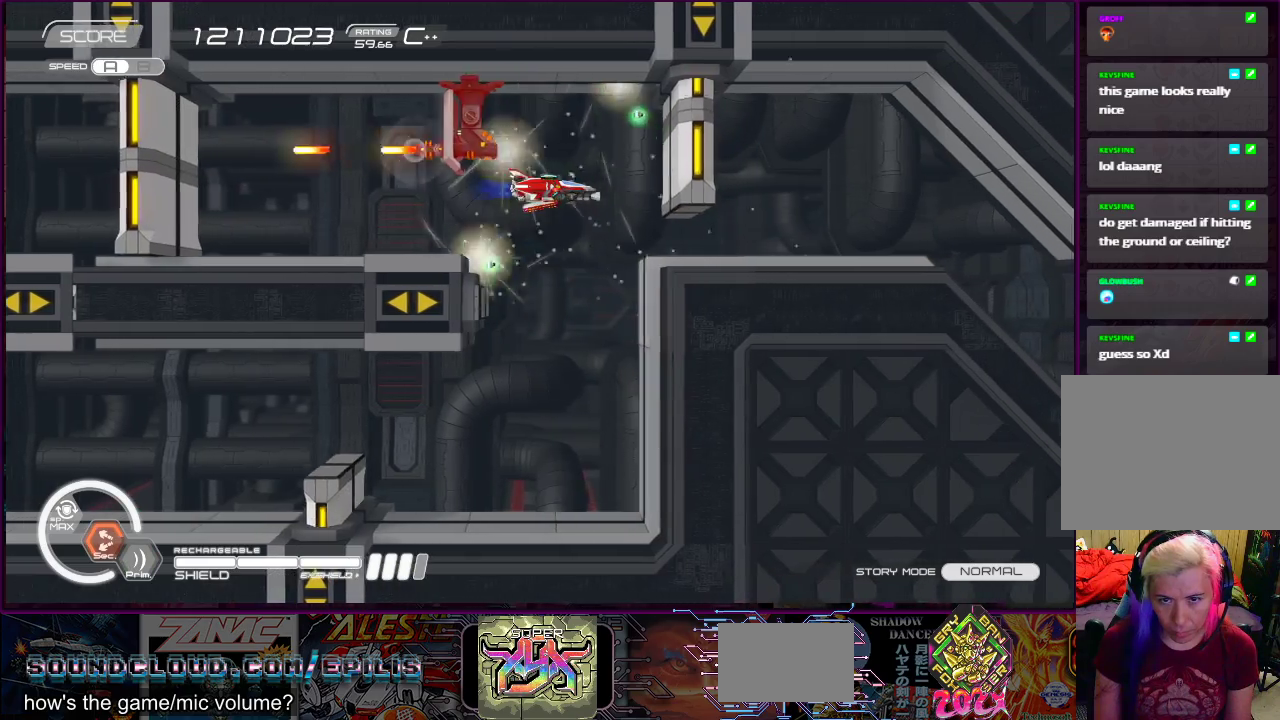
{"buttons": ["R2"], "right_stick": "center", "events": [[233, "DPAD_LEFT", "down"], [317, "DPAD_LEFT", "up"]]}